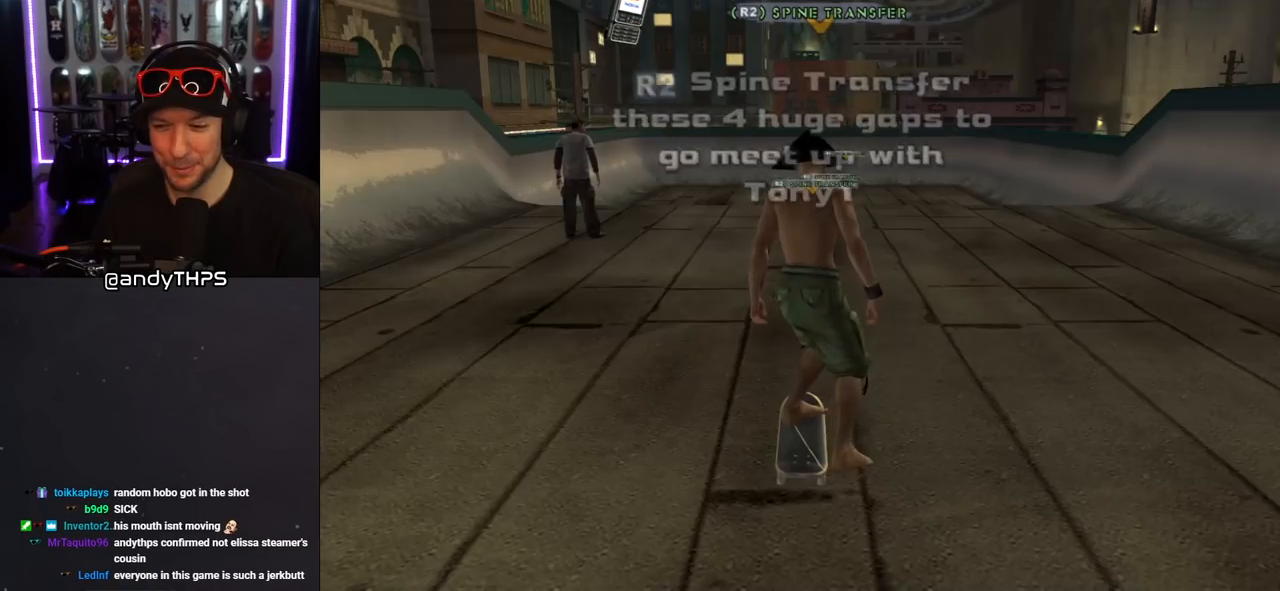
Gameplay with a controller (PlayStation layout); each line is a JSON object with the inputs held at the frame after it. "events" lists button and stick changes between this image and that frame as [ms after this image, input, new state], when the widget could be followed in between. Not read: L2 R1.
{"buttons": ["CROSS"], "left_stick": "center", "right_stick": "center", "events": [[483, "CROSS", "down"]]}
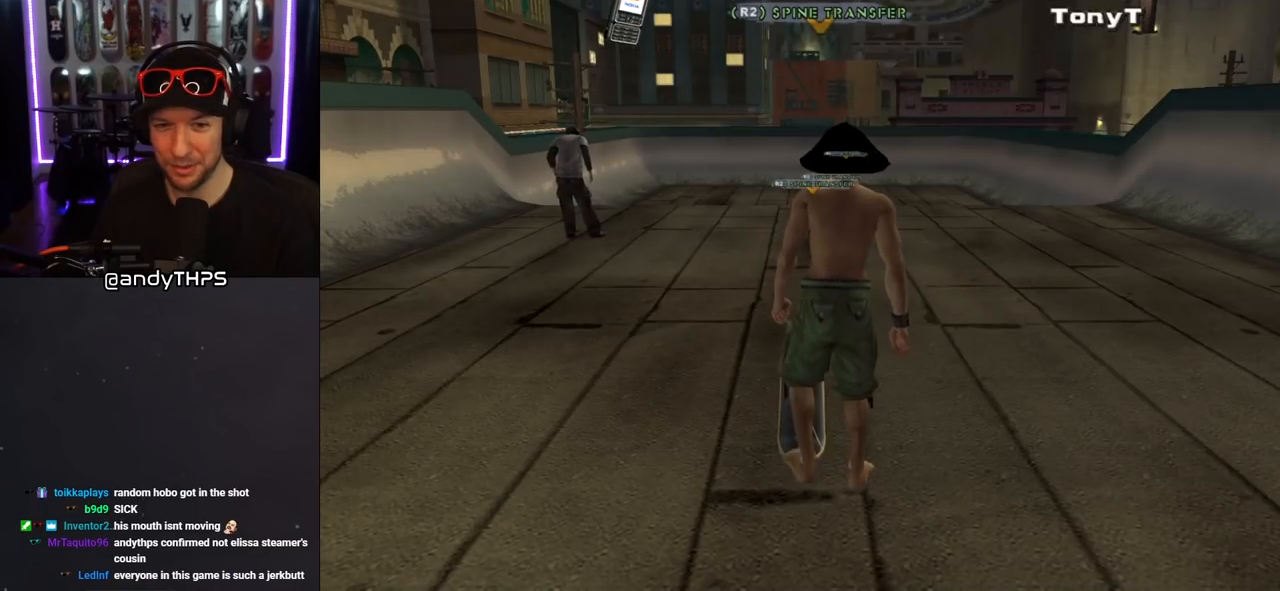
{"buttons": ["CROSS"], "left_stick": "center", "right_stick": "center", "events": []}
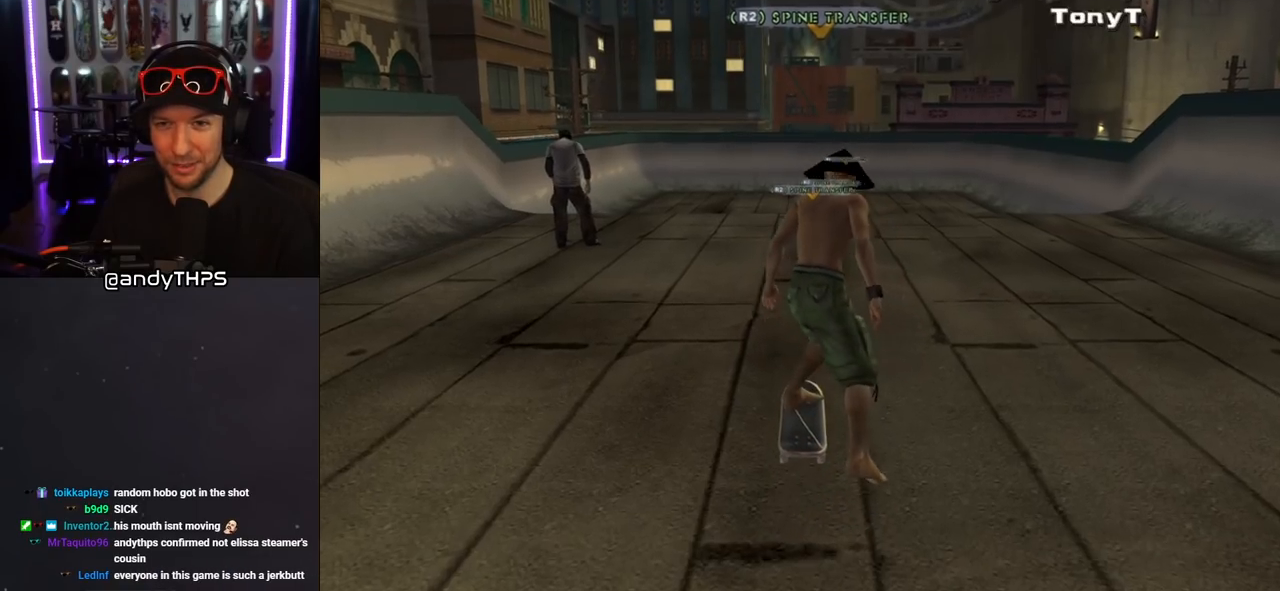
{"buttons": ["CROSS"], "left_stick": "center", "right_stick": "center", "events": [[200, "DPAD_UP", "down"], [267, "DPAD_UP", "up"], [383, "DPAD_UP", "down"], [483, "DPAD_UP", "up"]]}
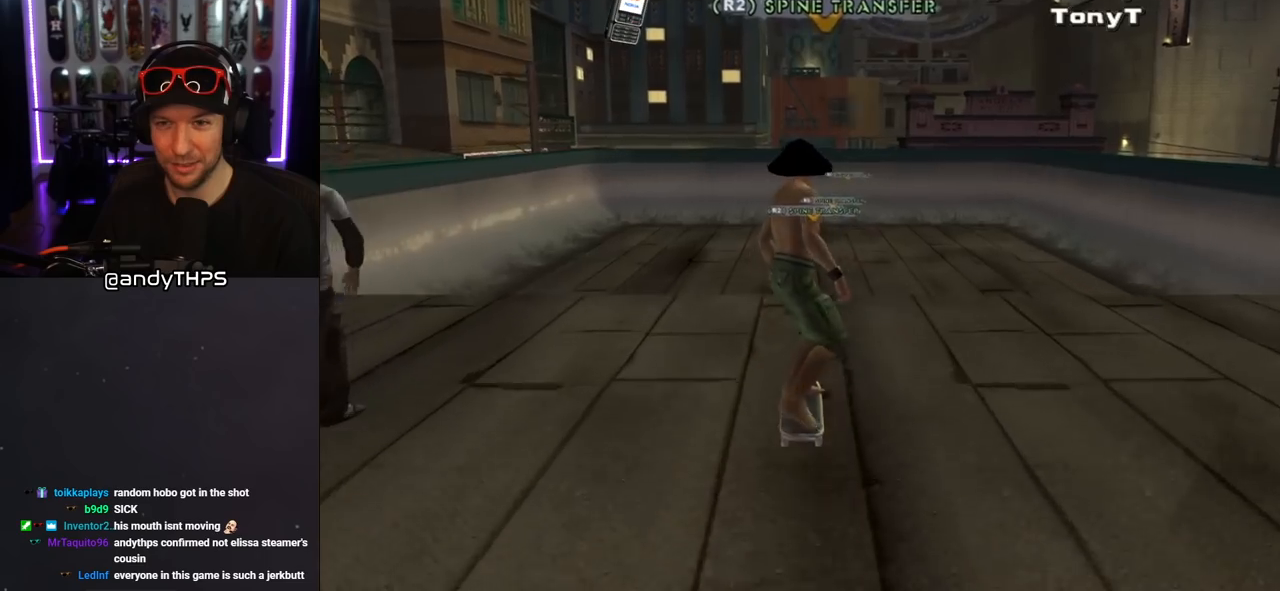
{"buttons": ["CROSS"], "left_stick": "center", "right_stick": "center", "events": [[50, "DPAD_UP", "down"], [150, "DPAD_UP", "up"], [217, "DPAD_UP", "down"], [317, "DPAD_UP", "up"], [367, "DPAD_UP", "down"], [467, "DPAD_UP", "up"]]}
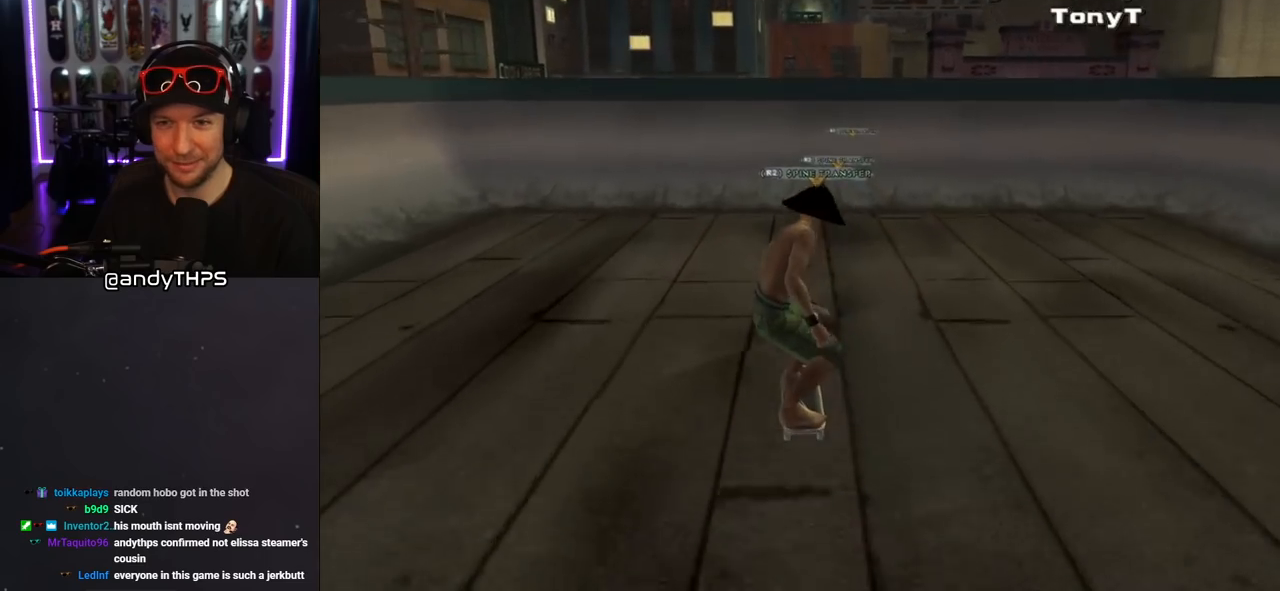
{"buttons": ["CROSS", "DPAD_UP"], "left_stick": "center", "right_stick": "center", "events": [[33, "DPAD_UP", "down"], [117, "DPAD_UP", "up"], [183, "DPAD_UP", "down"], [267, "DPAD_UP", "up"], [333, "DPAD_UP", "down"], [417, "DPAD_UP", "up"], [500, "DPAD_UP", "down"]]}
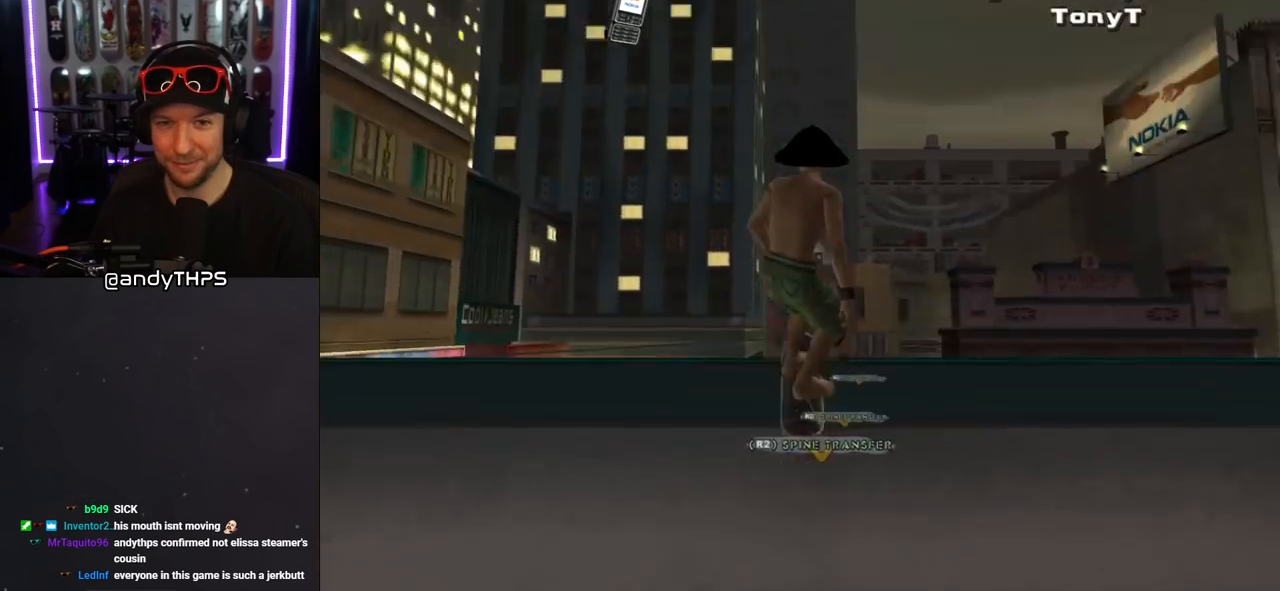
{"buttons": ["CIRCLE", "R2"], "left_stick": "center", "right_stick": "center", "events": [[33, "CROSS", "up"], [33, "DPAD_UP", "up"], [117, "R2", "down"], [133, "CIRCLE", "down"], [167, "DPAD_DOWN", "down"], [267, "DPAD_DOWN", "up"], [350, "DPAD_DOWN", "down"], [433, "DPAD_DOWN", "up"]]}
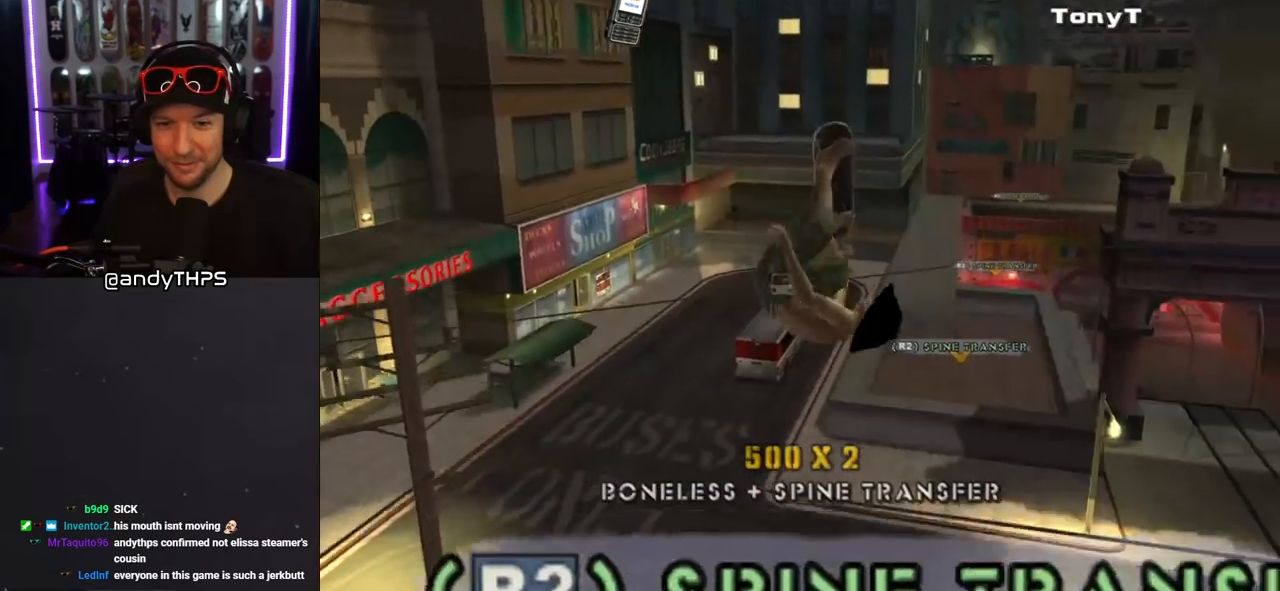
{"buttons": ["CIRCLE", "R2"], "left_stick": "center", "right_stick": "center", "events": []}
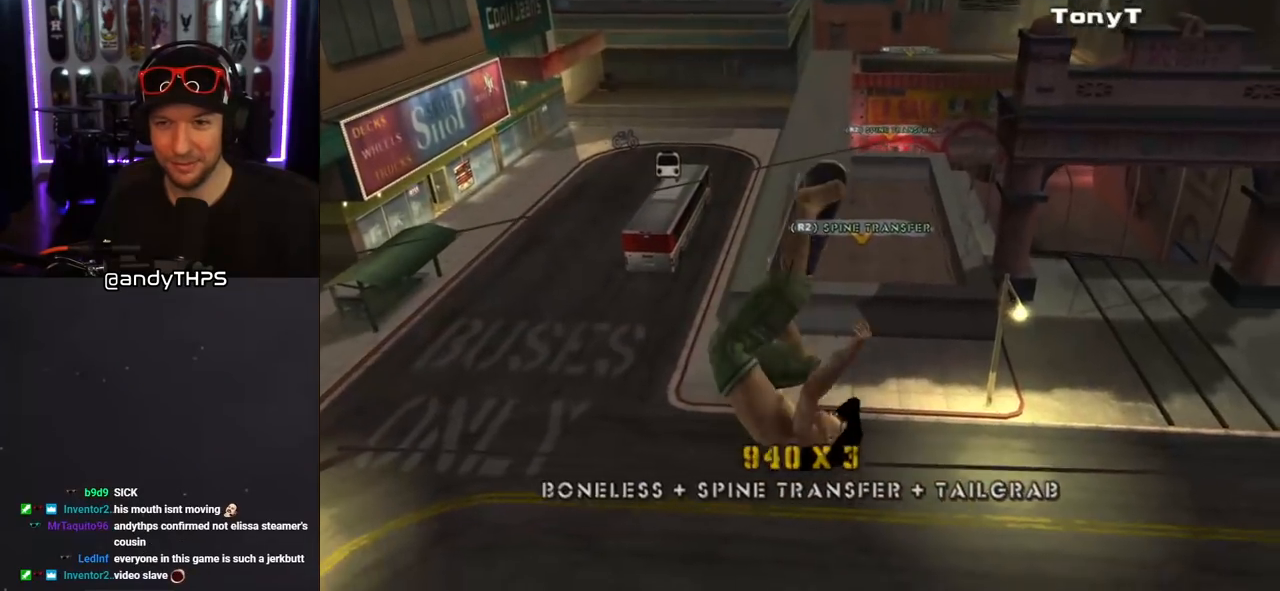
{"buttons": [], "left_stick": "center", "right_stick": "center", "events": [[450, "CIRCLE", "up"], [450, "R2", "up"]]}
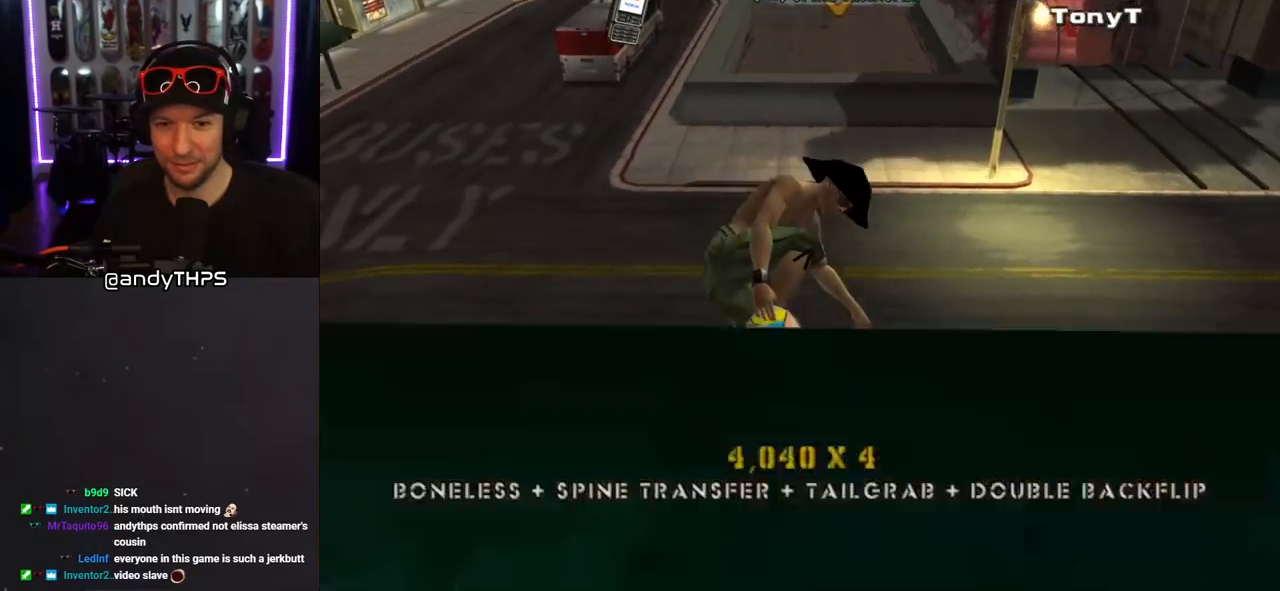
{"buttons": ["CROSS"], "left_stick": "center", "right_stick": "center", "events": [[117, "CROSS", "down"], [183, "R2", "down"], [400, "R2", "up"]]}
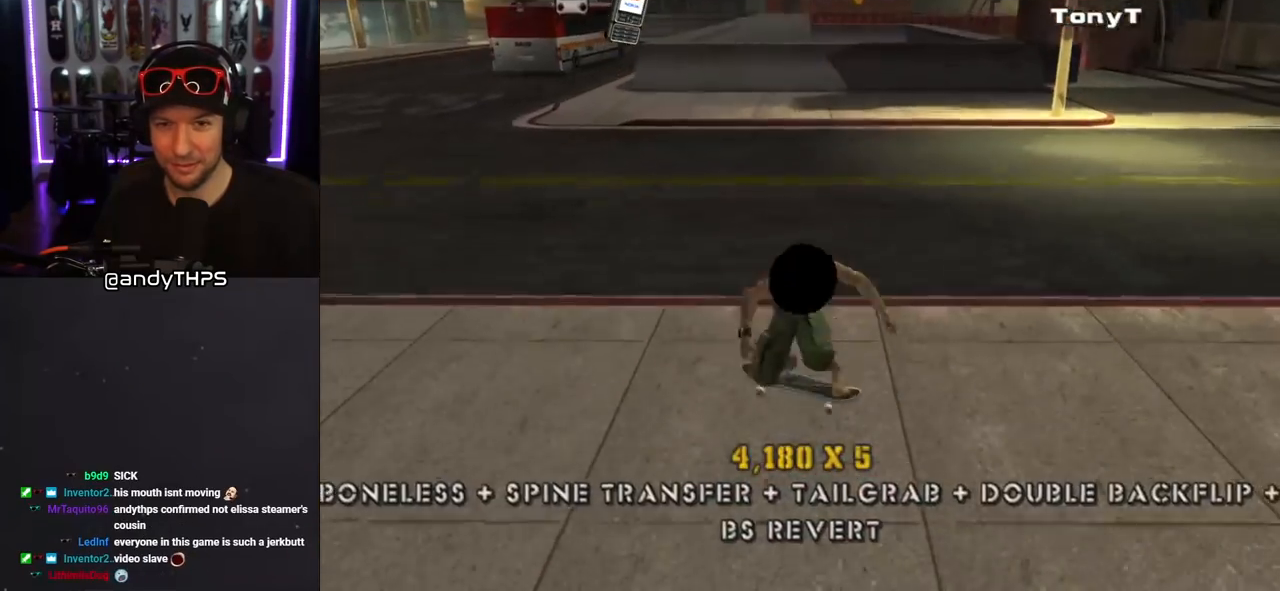
{"buttons": ["CROSS", "DPAD_DOWN"], "left_stick": "center", "right_stick": "center", "events": [[183, "DPAD_DOWN", "down"], [233, "DPAD_DOWN", "up"], [317, "DPAD_UP", "down"], [383, "DPAD_UP", "up"], [467, "DPAD_DOWN", "down"]]}
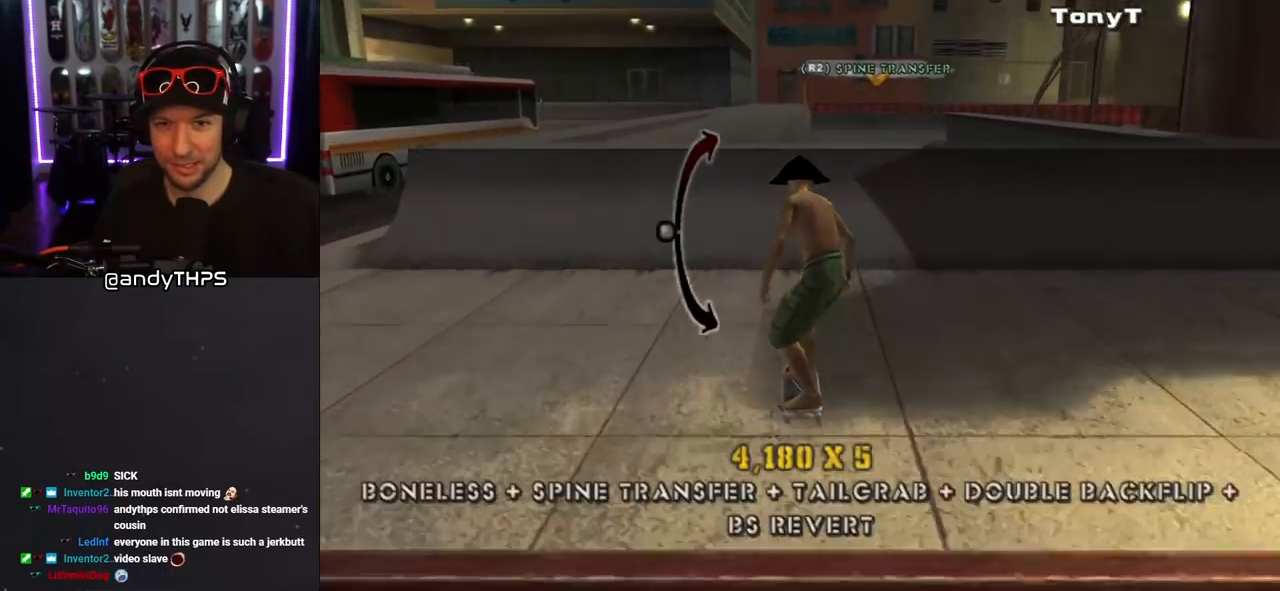
{"buttons": ["CIRCLE", "R2", "DPAD_DOWN"], "left_stick": "center", "right_stick": "center", "events": [[83, "DPAD_DOWN", "up"], [217, "CROSS", "up"], [300, "DPAD_DOWN", "down"], [317, "CIRCLE", "down"], [317, "R2", "down"], [417, "DPAD_DOWN", "up"], [483, "DPAD_DOWN", "down"]]}
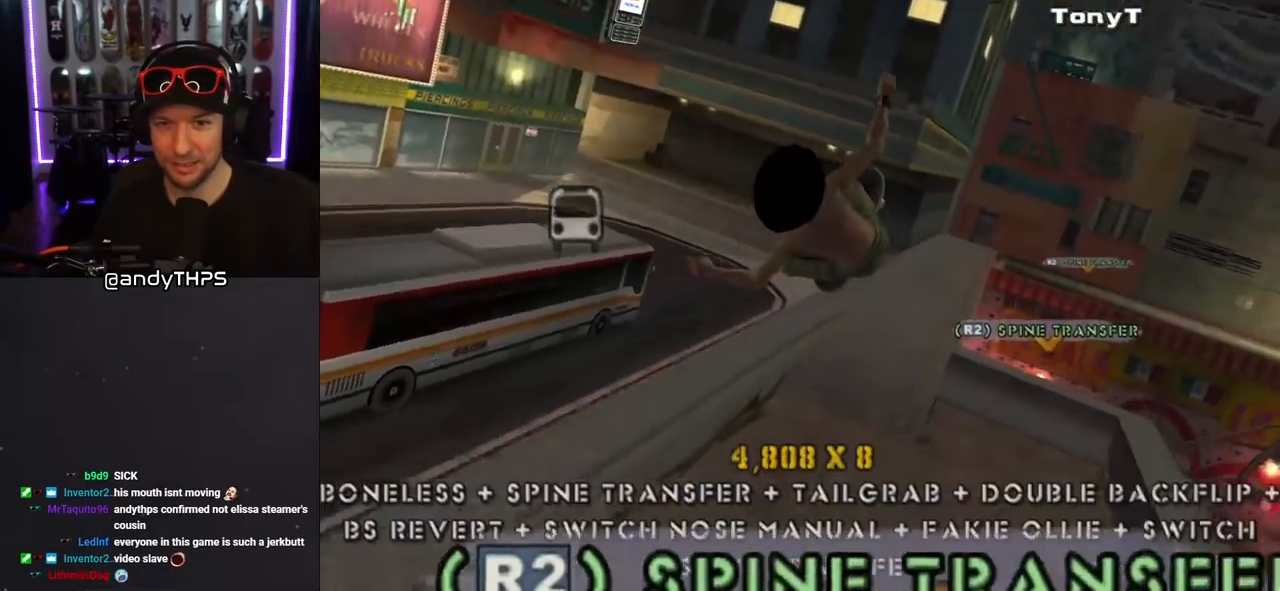
{"buttons": ["CIRCLE", "R2", "DPAD_DOWN"], "left_stick": "center", "right_stick": "center", "events": [[100, "DPAD_DOWN", "up"], [433, "DPAD_DOWN", "down"]]}
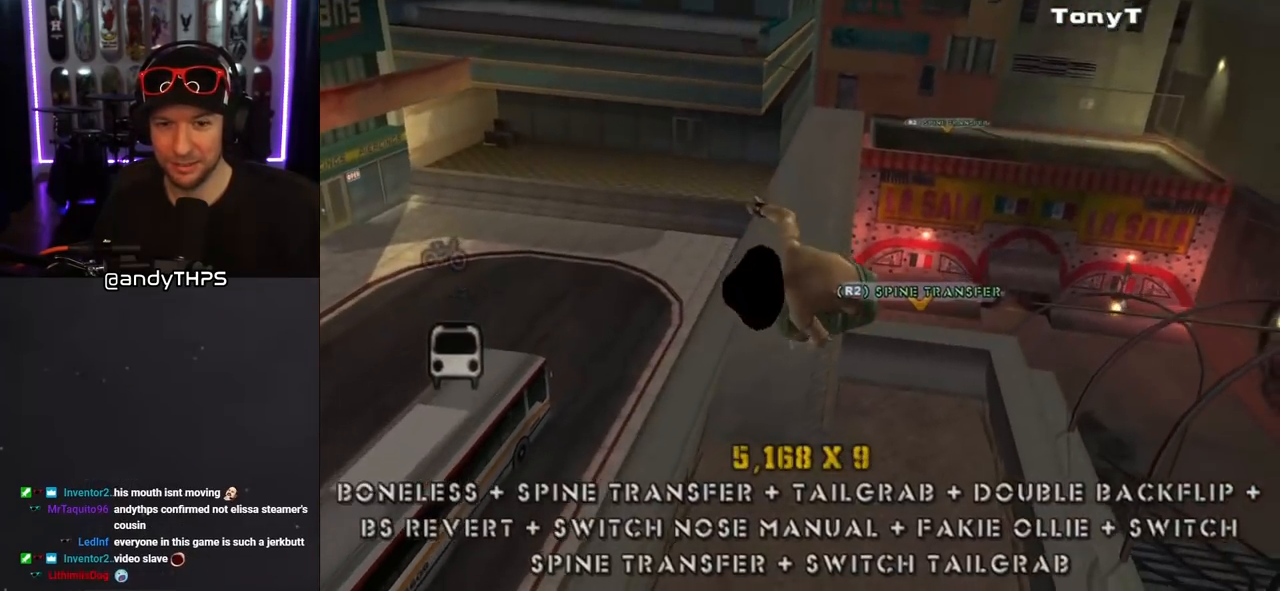
{"buttons": ["CIRCLE", "R2"], "left_stick": "center", "right_stick": "center", "events": [[83, "DPAD_DOWN", "up"]]}
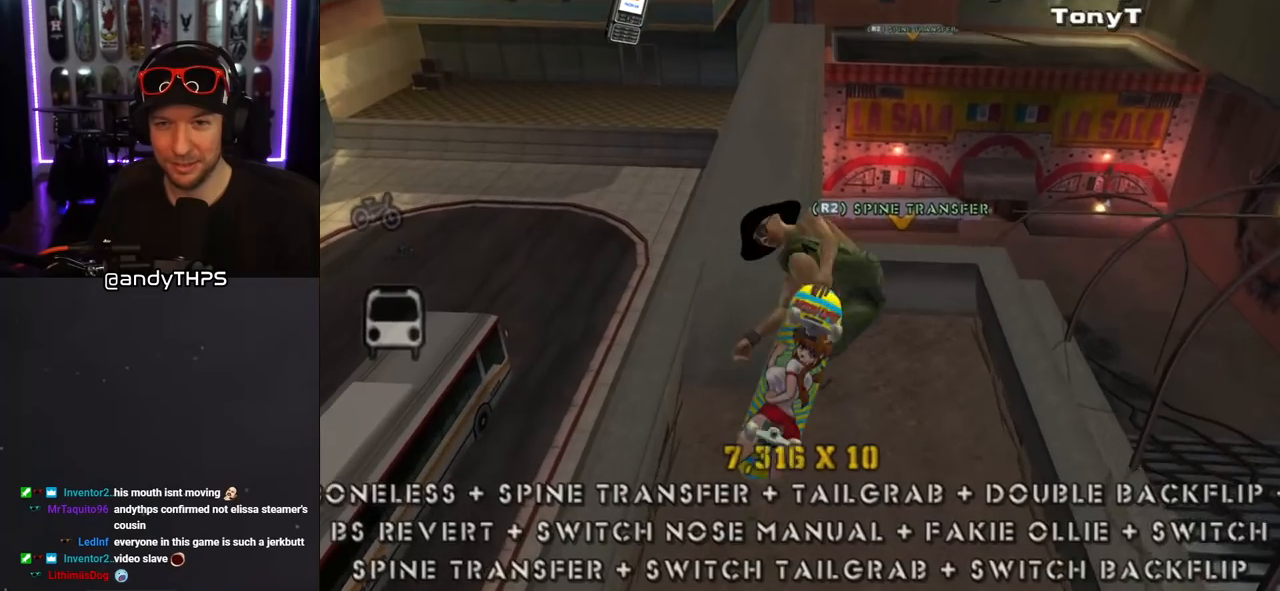
{"buttons": ["CROSS"], "left_stick": "center", "right_stick": "center", "events": [[250, "CIRCLE", "up"], [267, "R2", "up"], [400, "CROSS", "down"]]}
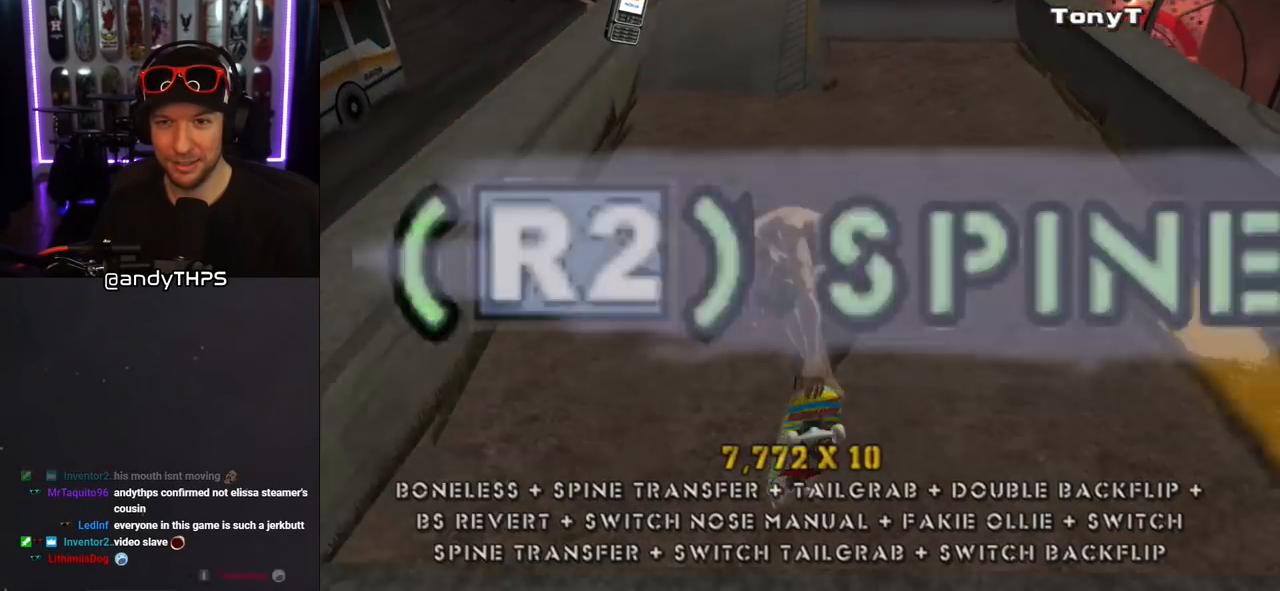
{"buttons": ["CROSS", "DPAD_UP"], "left_stick": "center", "right_stick": "center", "events": [[17, "R2", "down"], [83, "DPAD_RIGHT", "down"], [250, "DPAD_RIGHT", "up"], [250, "R2", "up"], [367, "DPAD_DOWN", "down"], [433, "DPAD_DOWN", "up"], [500, "DPAD_UP", "down"]]}
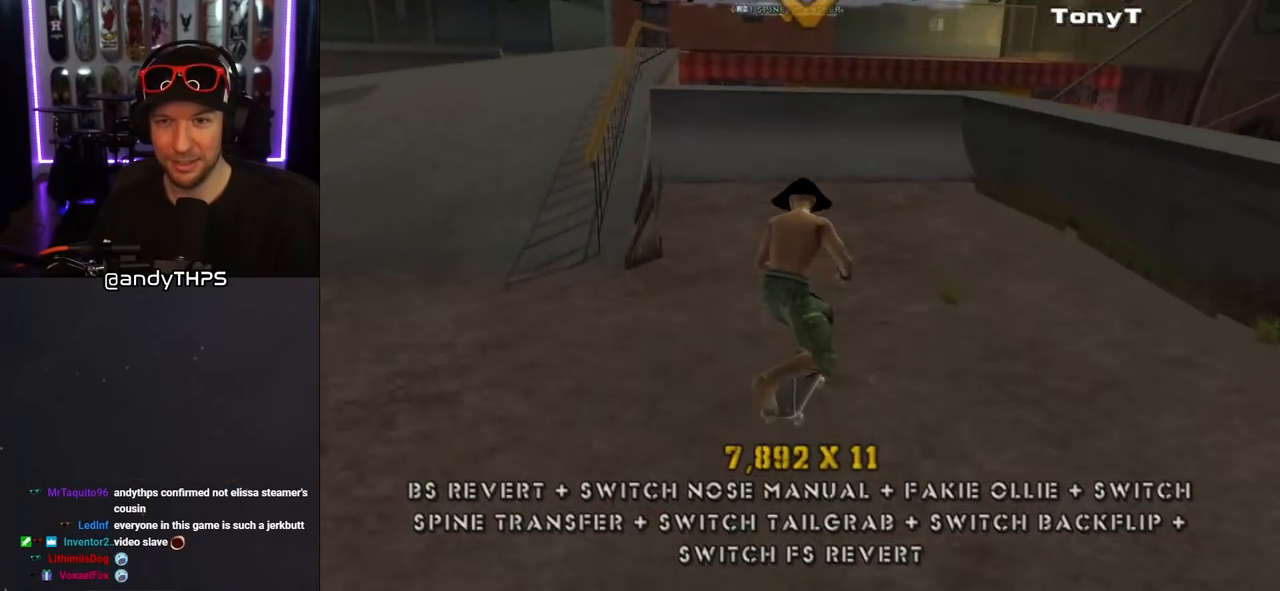
{"buttons": ["CIRCLE", "R2", "DPAD_DOWN"], "left_stick": "center", "right_stick": "center", "events": [[100, "DPAD_LEFT", "down"], [100, "DPAD_UP", "up"], [267, "DPAD_LEFT", "up"], [367, "CROSS", "up"], [483, "R2", "down"], [500, "CIRCLE", "down"], [500, "DPAD_DOWN", "down"]]}
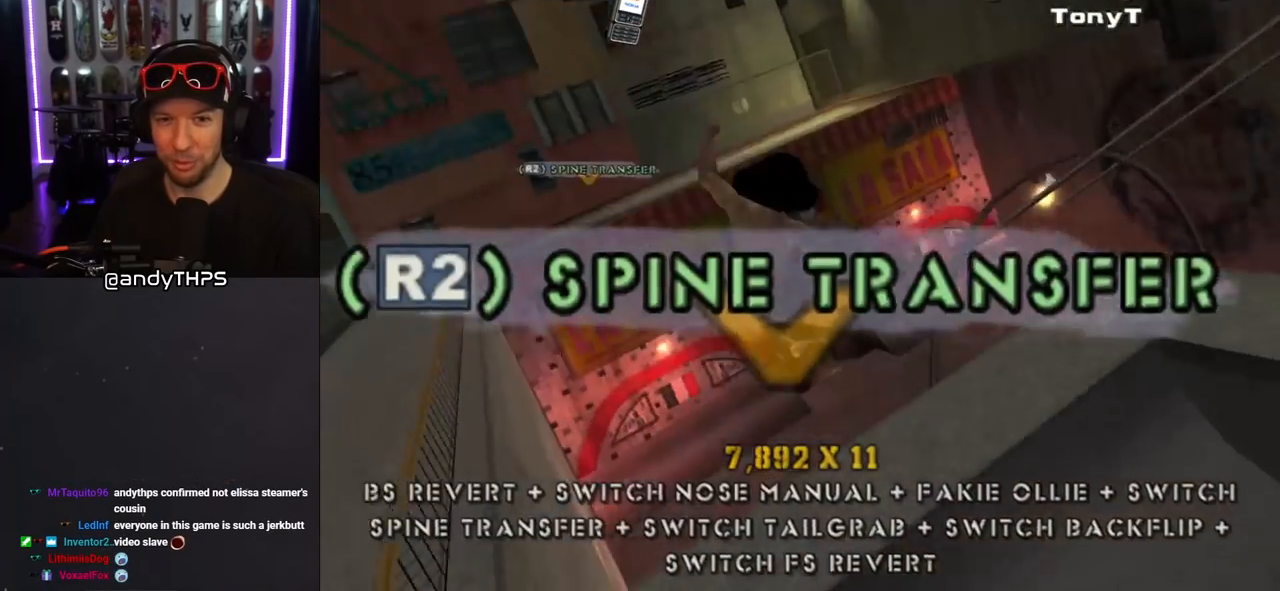
{"buttons": ["CIRCLE", "R2"], "left_stick": "center", "right_stick": "center", "events": [[117, "DPAD_DOWN", "up"], [183, "DPAD_DOWN", "down"], [283, "DPAD_DOWN", "up"], [367, "DPAD_DOWN", "down"], [450, "DPAD_DOWN", "up"]]}
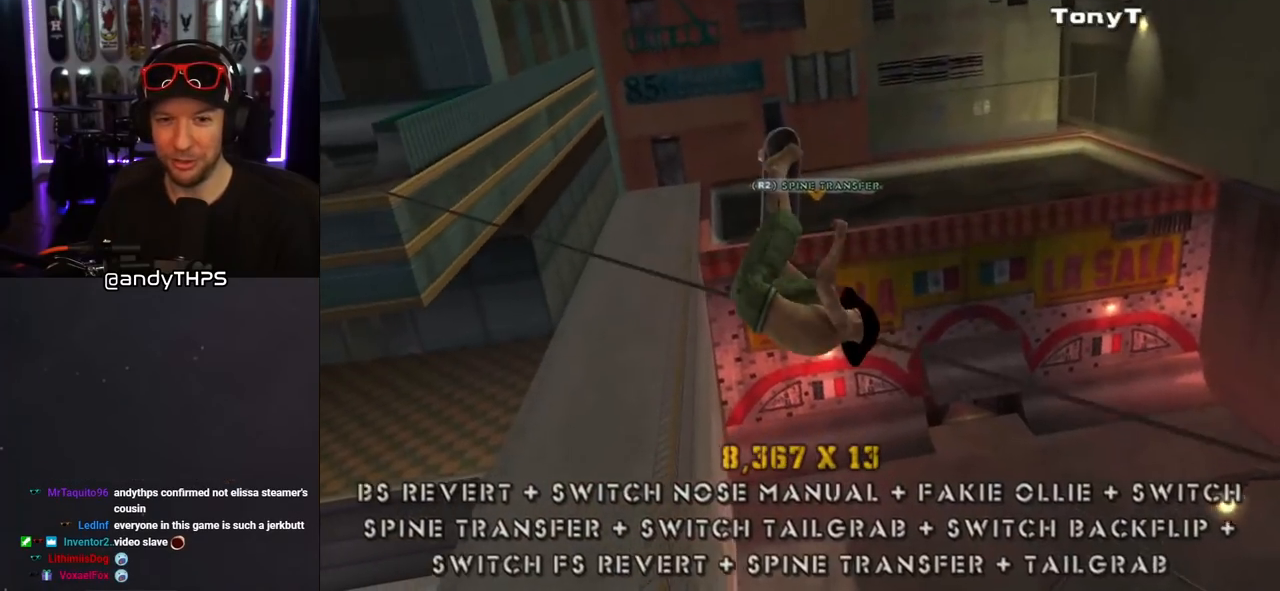
{"buttons": ["CIRCLE", "R2"], "left_stick": "center", "right_stick": "center", "events": []}
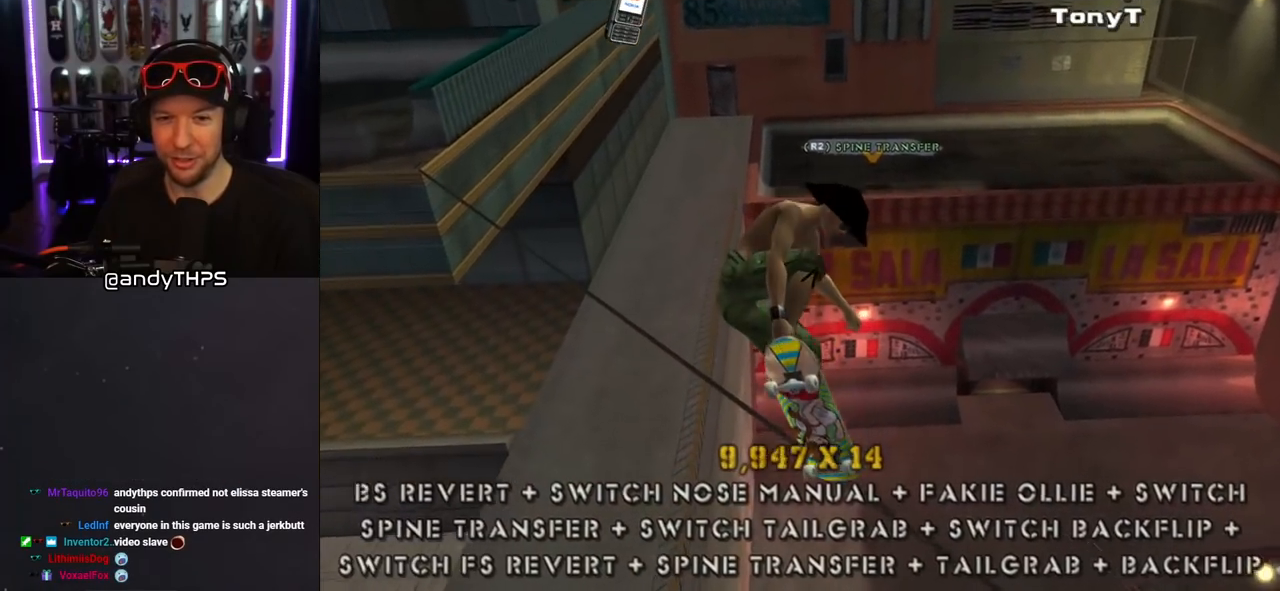
{"buttons": ["CROSS"], "left_stick": "center", "right_stick": "center", "events": [[117, "CIRCLE", "up"], [200, "R2", "up"], [300, "CROSS", "down"]]}
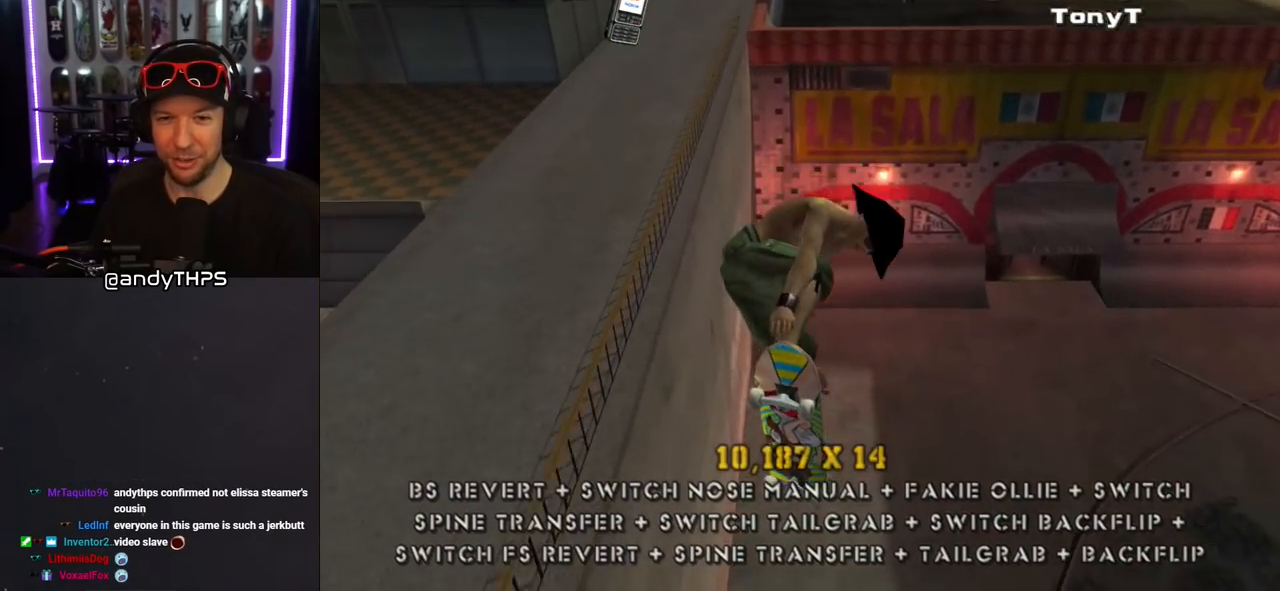
{"buttons": ["CROSS", "R2", "DPAD_RIGHT"], "left_stick": "center", "right_stick": "center", "events": [[450, "R2", "down"], [500, "DPAD_RIGHT", "down"]]}
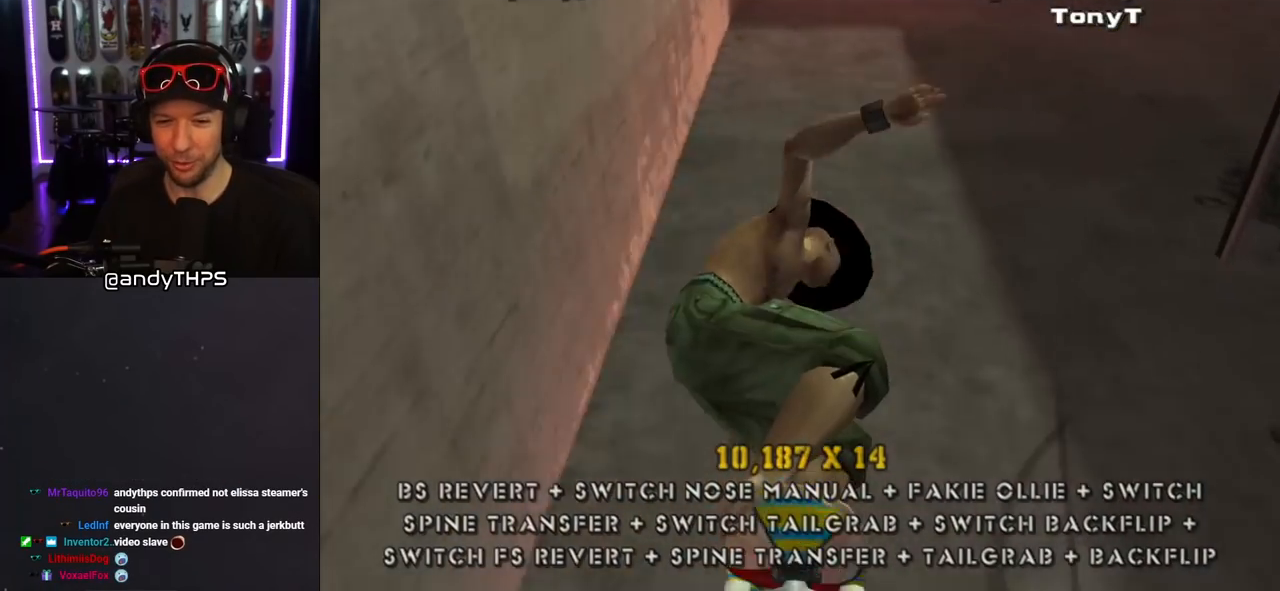
{"buttons": ["CROSS", "DPAD_UP"], "left_stick": "center", "right_stick": "center", "events": [[83, "DPAD_RIGHT", "up"], [117, "R2", "up"], [250, "DPAD_DOWN", "down"], [250, "DPAD_RIGHT", "down"], [317, "DPAD_DOWN", "up"], [350, "DPAD_RIGHT", "up"], [433, "DPAD_UP", "down"]]}
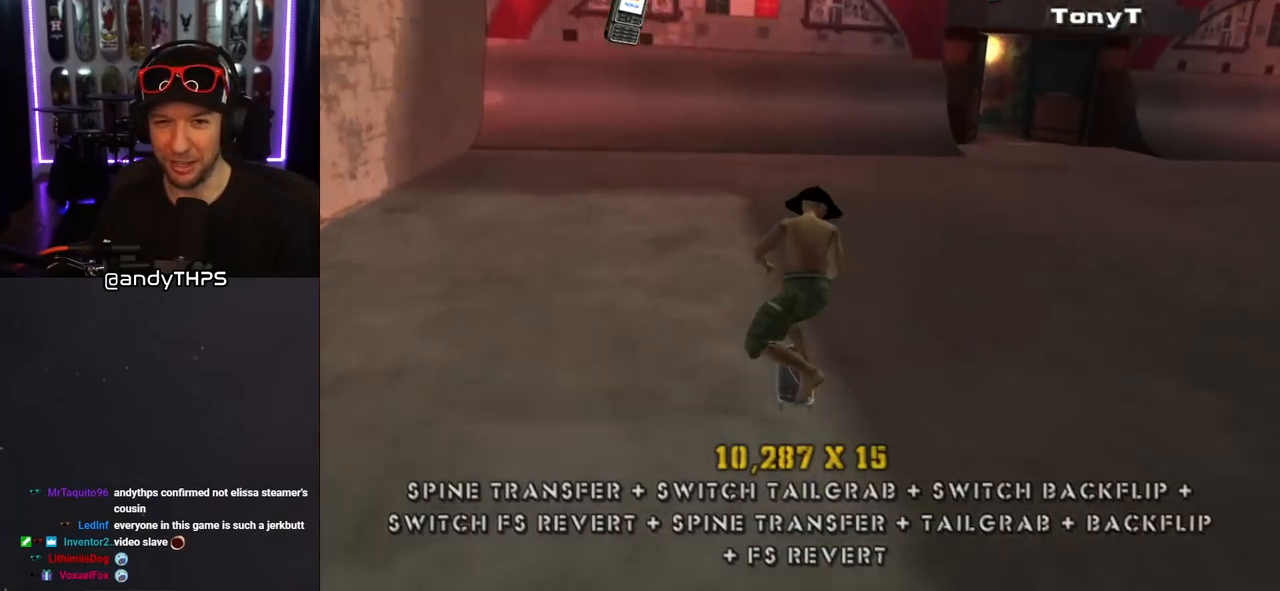
{"buttons": [], "left_stick": "center", "right_stick": "center", "events": [[83, "DPAD_UP", "up"], [133, "DPAD_LEFT", "down"], [150, "DPAD_UP", "down"], [167, "DPAD_UP", "up"], [233, "DPAD_DOWN", "down"], [333, "DPAD_DOWN", "up"], [333, "DPAD_LEFT", "up"], [467, "CROSS", "up"]]}
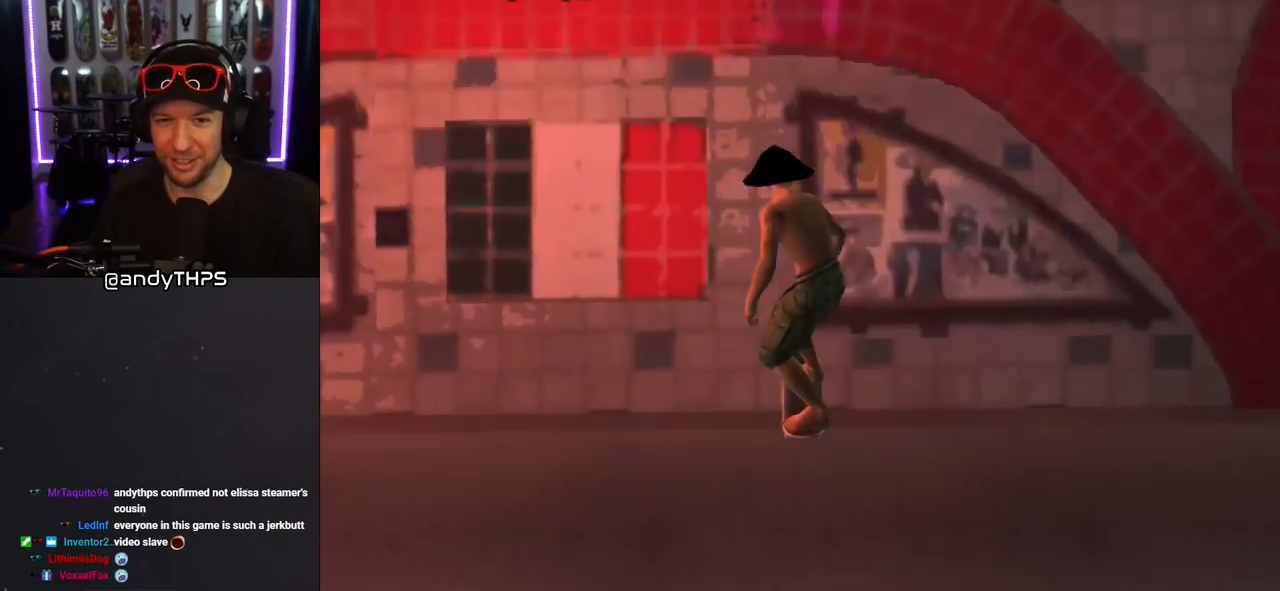
{"buttons": ["CIRCLE", "R2", "DPAD_DOWN"], "left_stick": "center", "right_stick": "center", "events": [[133, "DPAD_DOWN", "down"], [133, "R2", "down"], [167, "CIRCLE", "down"], [300, "DPAD_DOWN", "up"], [383, "DPAD_DOWN", "down"]]}
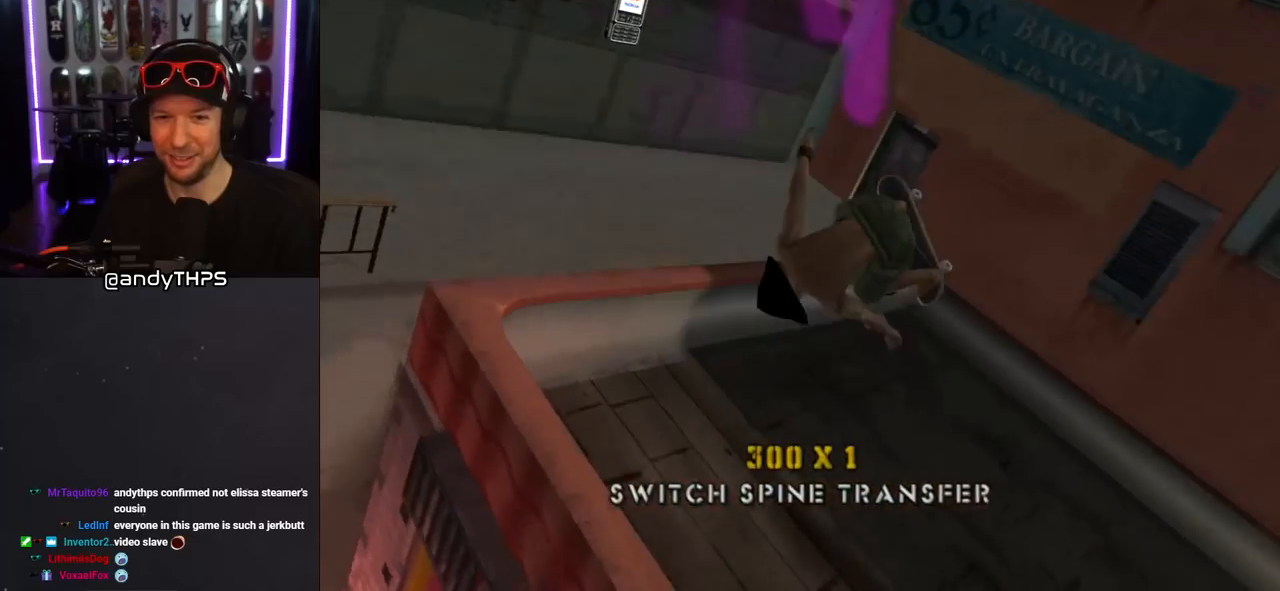
{"buttons": [], "left_stick": "center", "right_stick": "center", "events": [[33, "DPAD_DOWN", "up"], [217, "CIRCLE", "up"], [250, "R2", "up"]]}
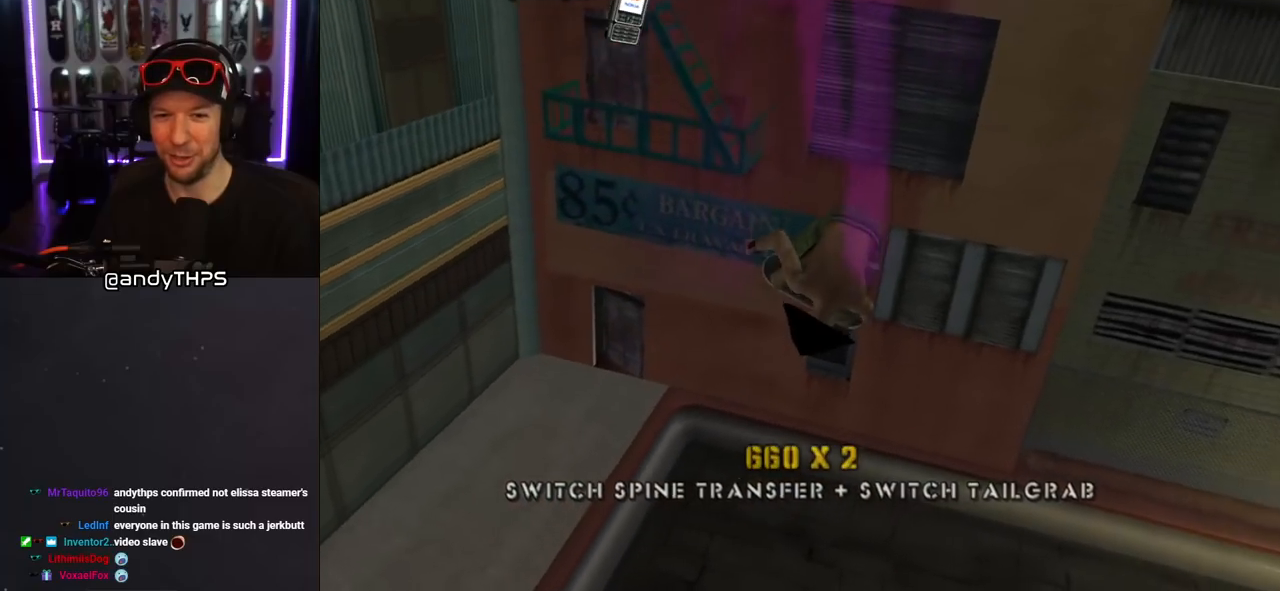
{"buttons": [], "left_stick": "center", "right_stick": "center", "events": []}
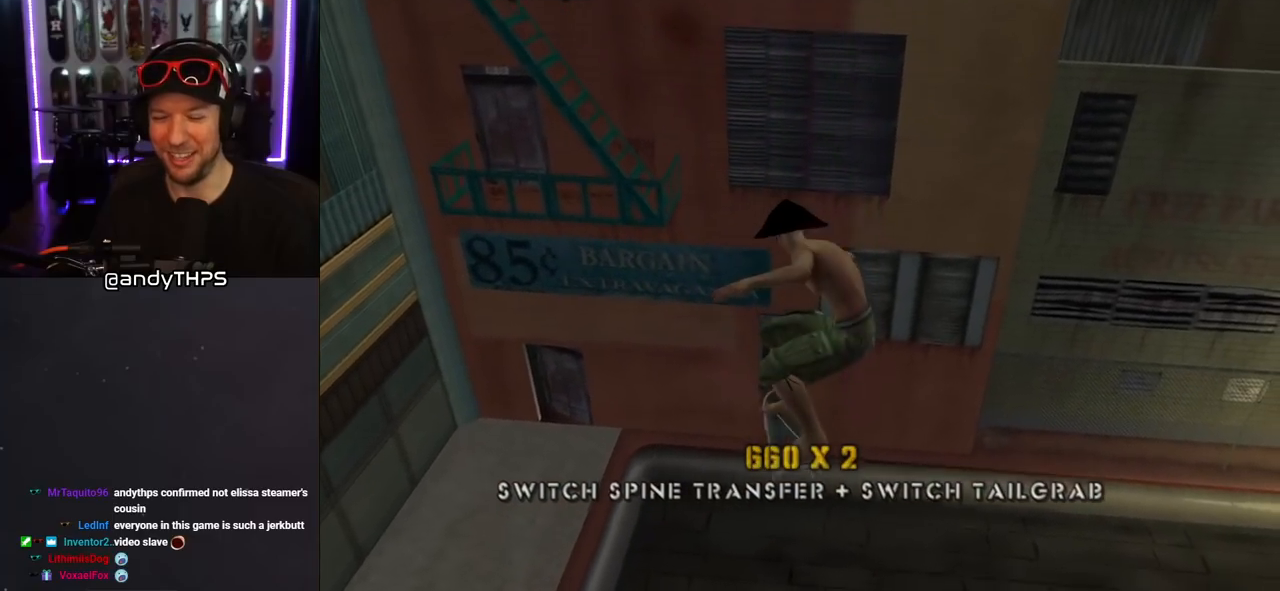
{"buttons": ["L1"], "left_stick": "center", "right_stick": "center", "events": [[483, "L1", "down"]]}
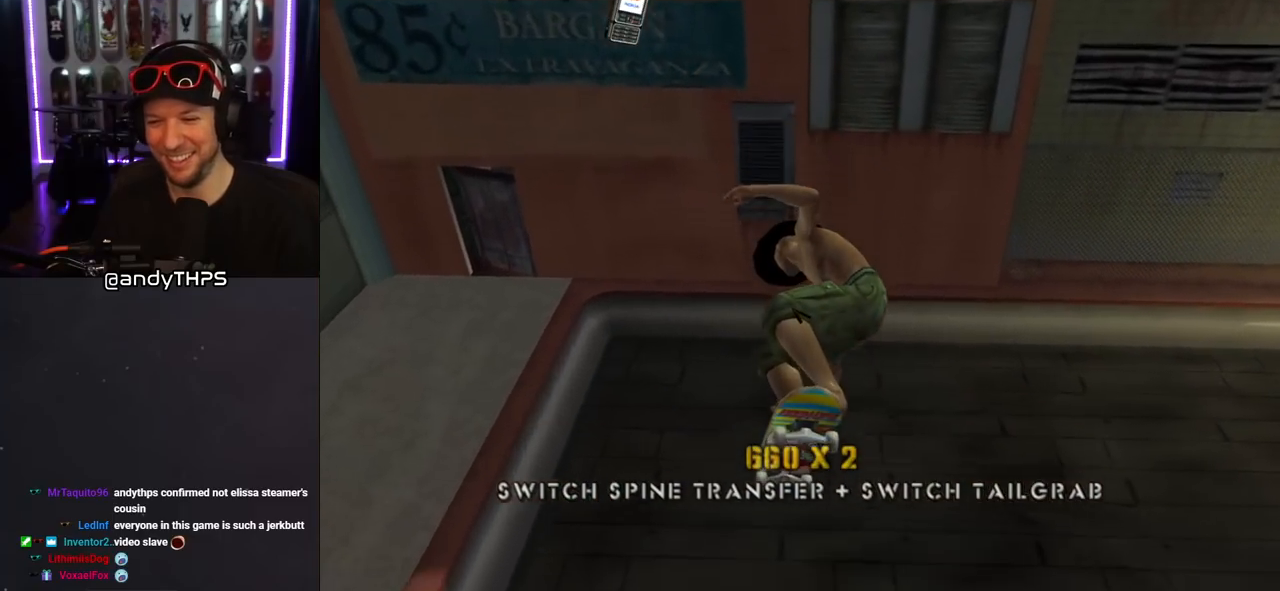
{"buttons": [], "left_stick": "center", "right_stick": "center", "events": [[17, "L1", "up"]]}
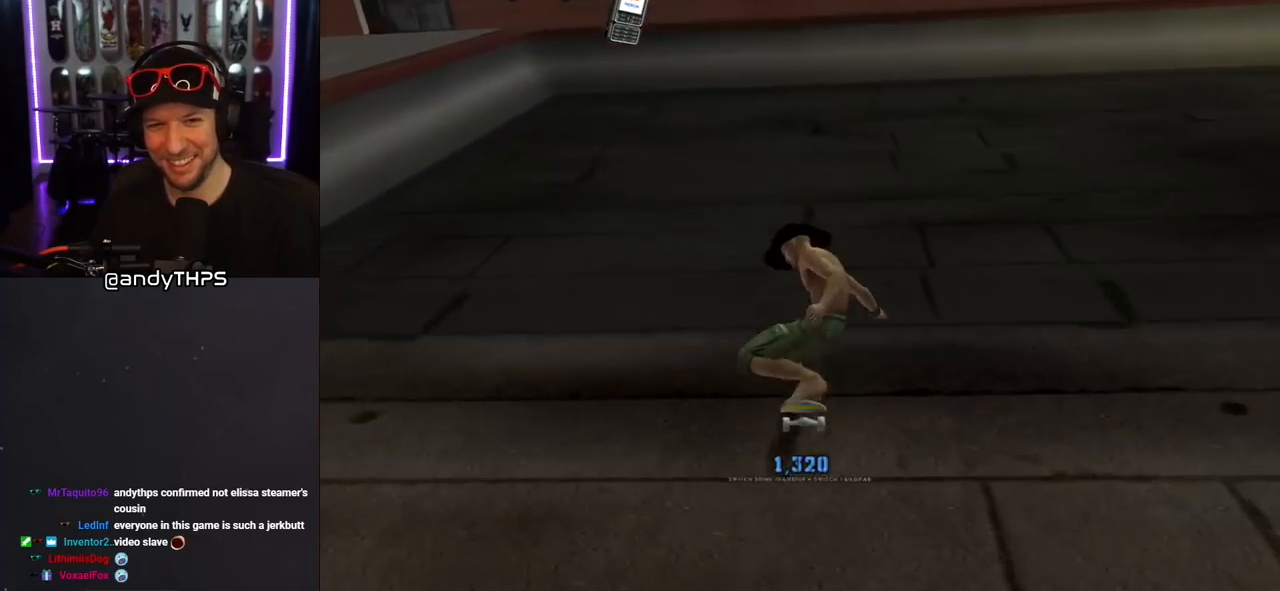
{"buttons": [], "left_stick": "center", "right_stick": "center", "events": [[167, "START", "down"], [333, "START", "up"]]}
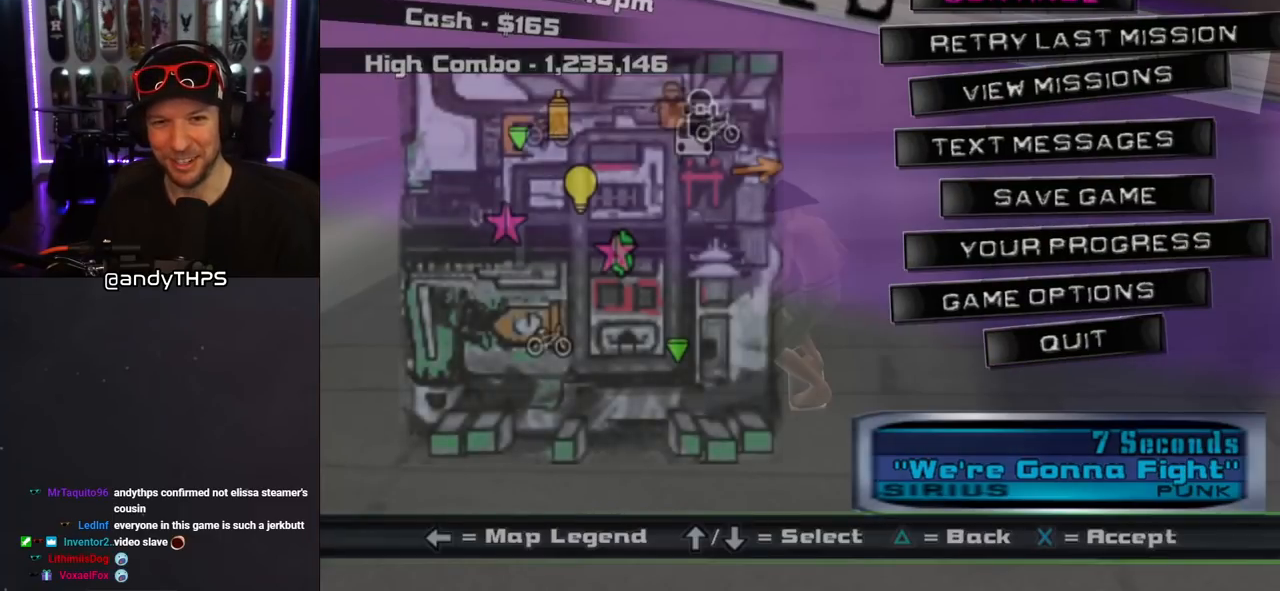
{"buttons": [], "left_stick": "center", "right_stick": "center", "events": []}